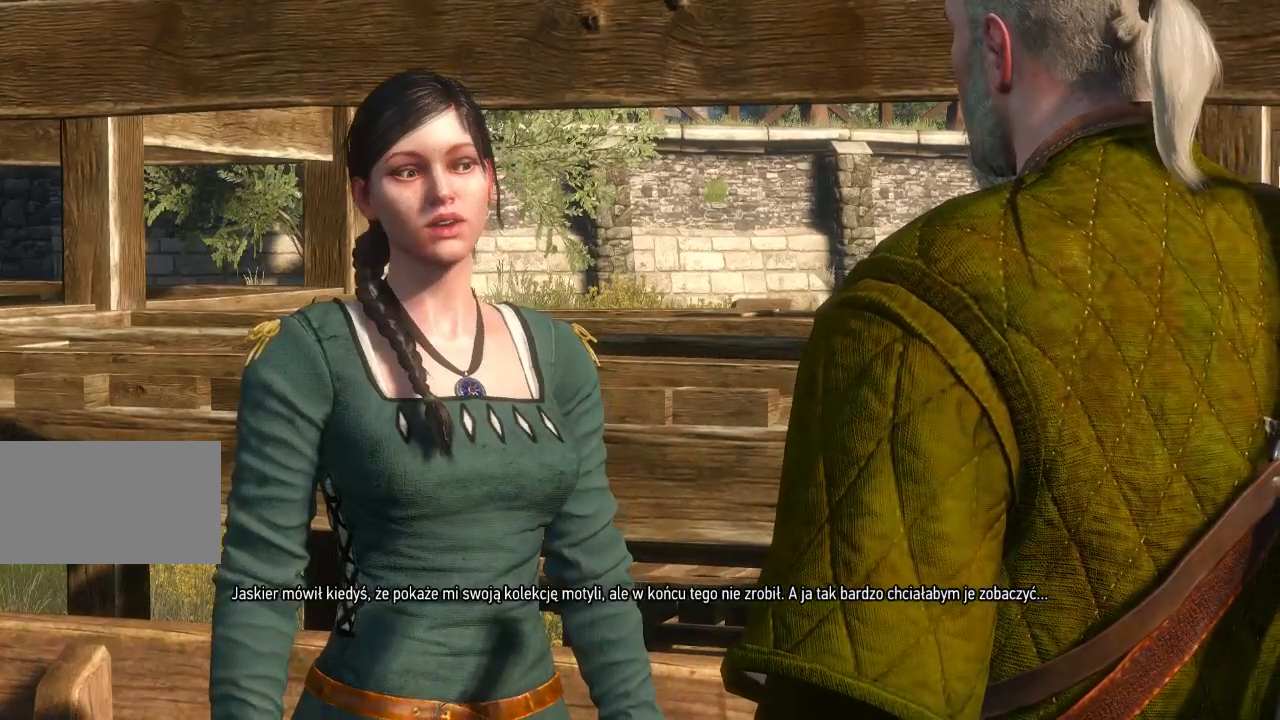
Gameplay with keyboard and mouse; each line is a JSON object with the keys and mouse buttons held at the frame after it. "events" lists presses ("down") and releases ("up") of "a", "ctrl", "d", "e", "q", "s", "shift", "space", "w", "mouse_left", "mouse_wheel", "mouse_right", "mouse_mb4" and "mouse_mb5" between this image and that frame as [ms after this image, input, new state], when the widget could be followed in between. "mouse_left", "mouse_wheel", "mouse_right", "mouse_mb4", "mouse_mb5" = the "left", "wheel", "right", "mb4", "mb5" buttons of the "mouse" list. No other keys are recorded. "wheel" means that the mouse wheel is clicked or scrolled. Mouse movement is not recorded.
{"keys": [], "mouse": ["left"], "events": [[360, "mouse_left", "down"]]}
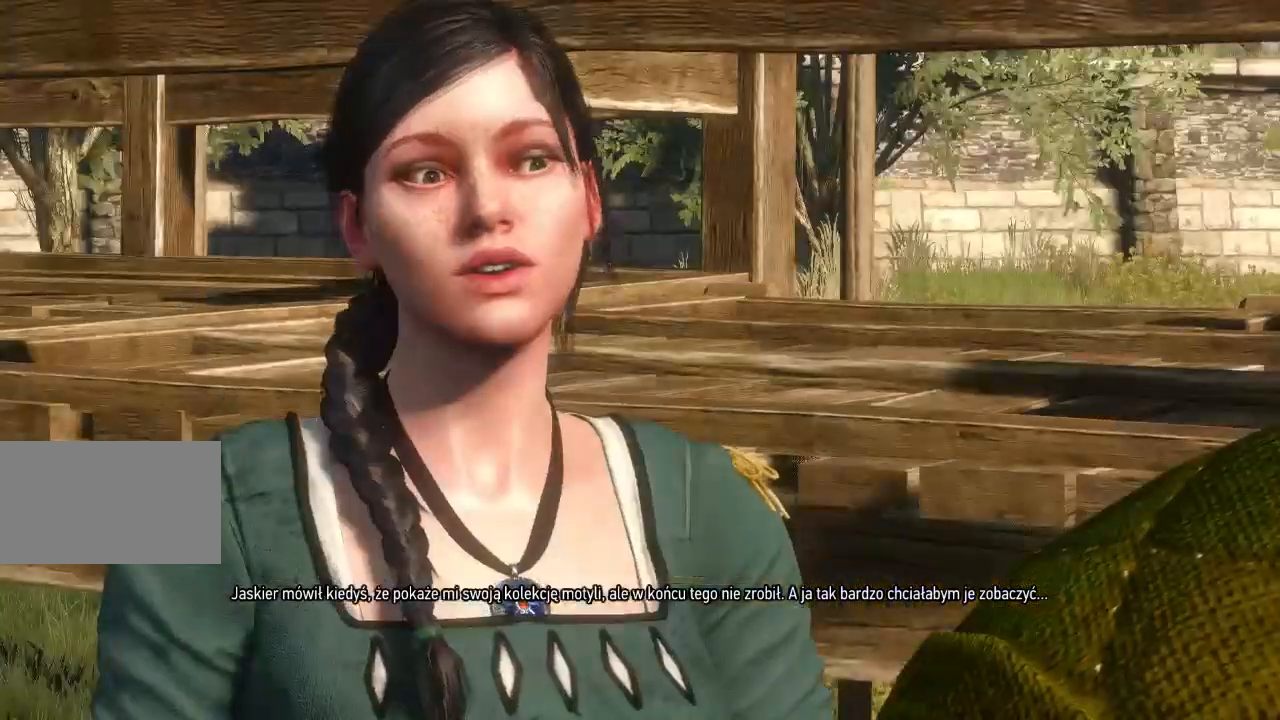
{"keys": [], "mouse": [], "events": [[220, "mouse_left", "up"]]}
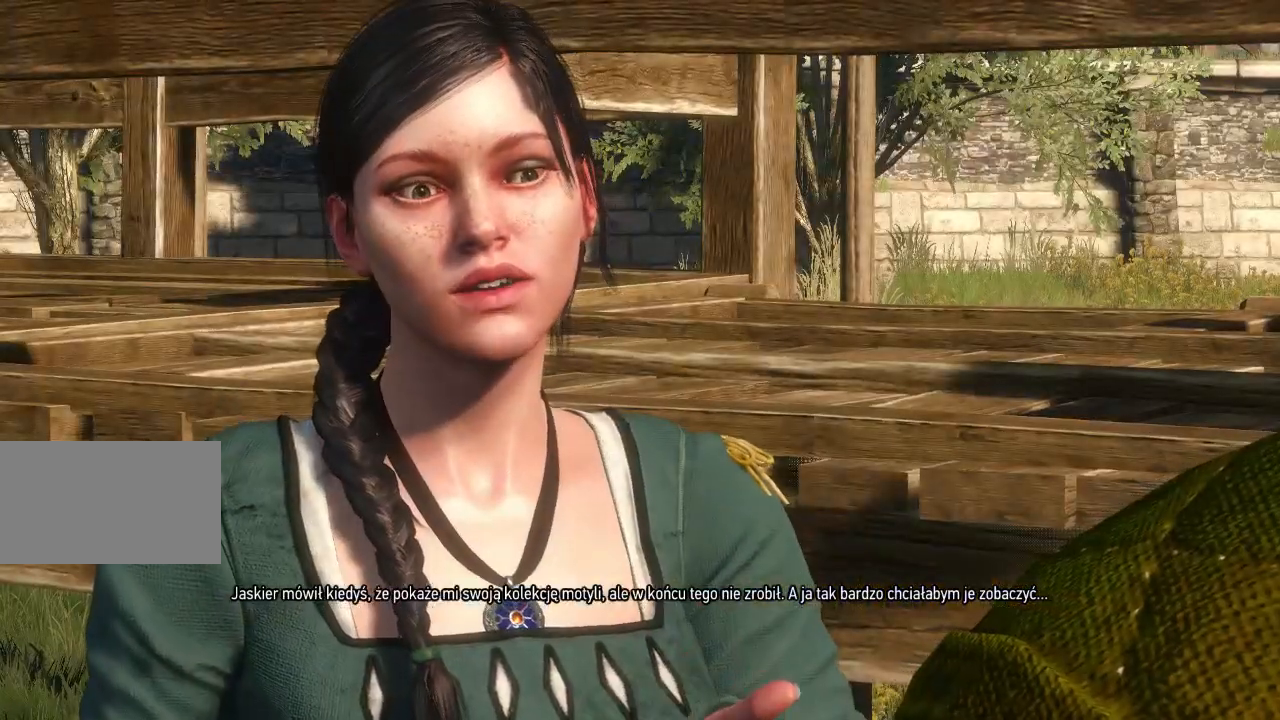
{"keys": [], "mouse": [], "events": []}
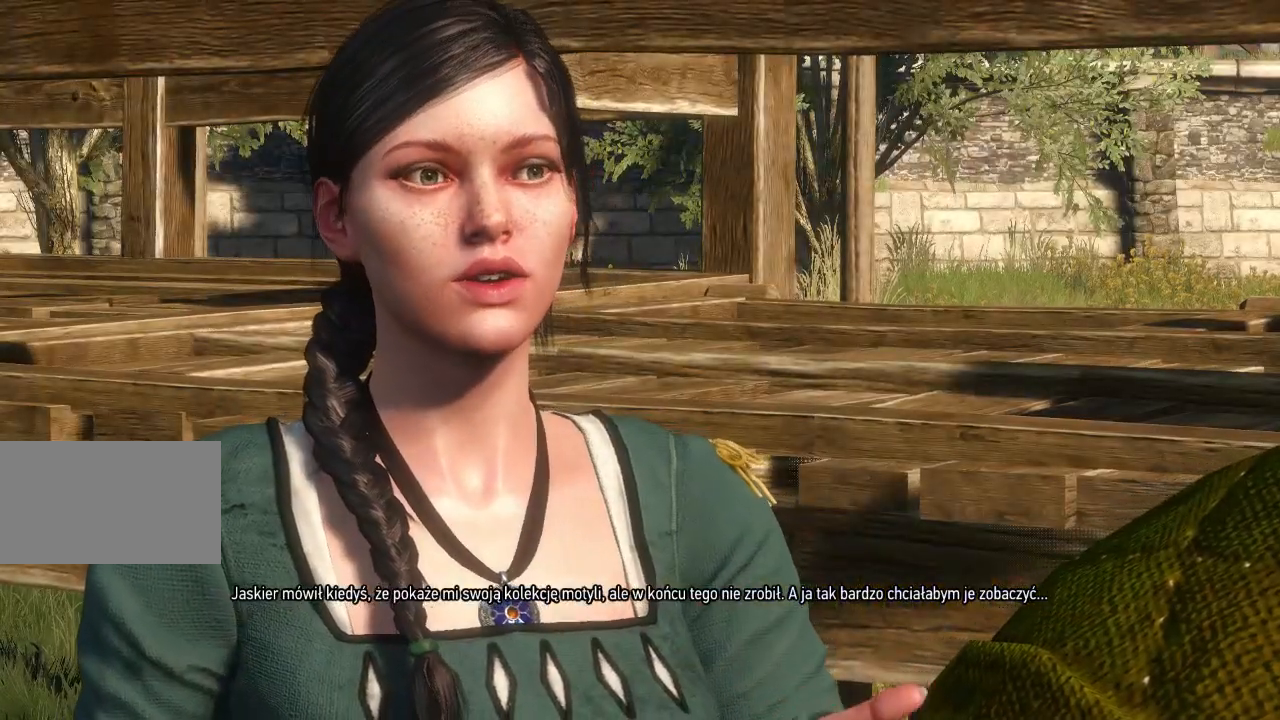
{"keys": [], "mouse": [], "events": []}